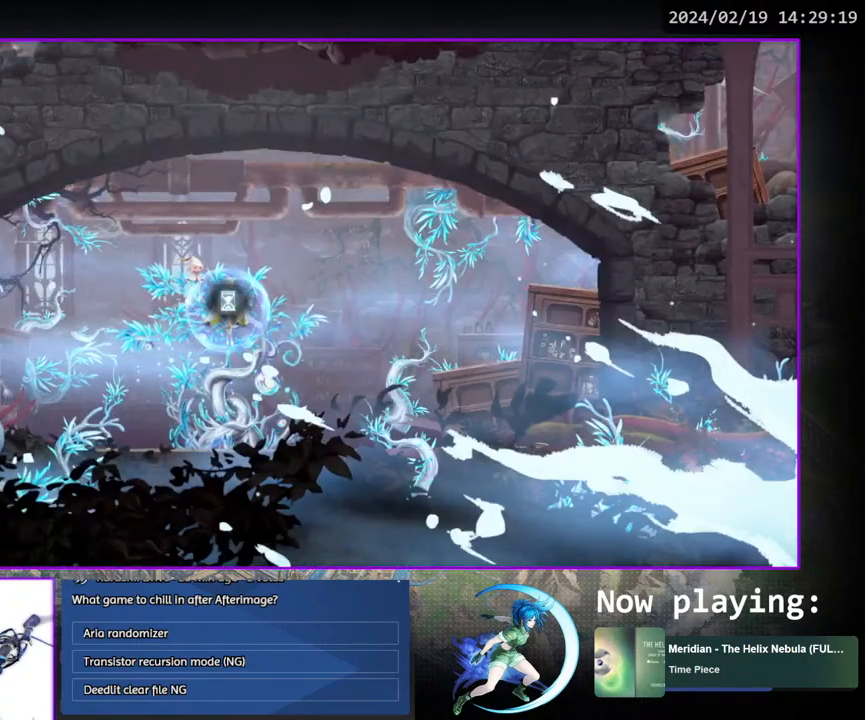
Gameplay with a controller (PlayStation layout); each line is a JSON object with the inputs held at the frame after it. "events" lists button and stick changes between this image and that frame as [ms after this image, input, new state], when the widget could be followed in between. Not read: L3 R3.
{"buttons": ["CROSS", "DPAD_DOWN"], "left_stick": "center", "right_stick": "center", "events": [[417, "DPAD_DOWN", "down"], [467, "CROSS", "down"]]}
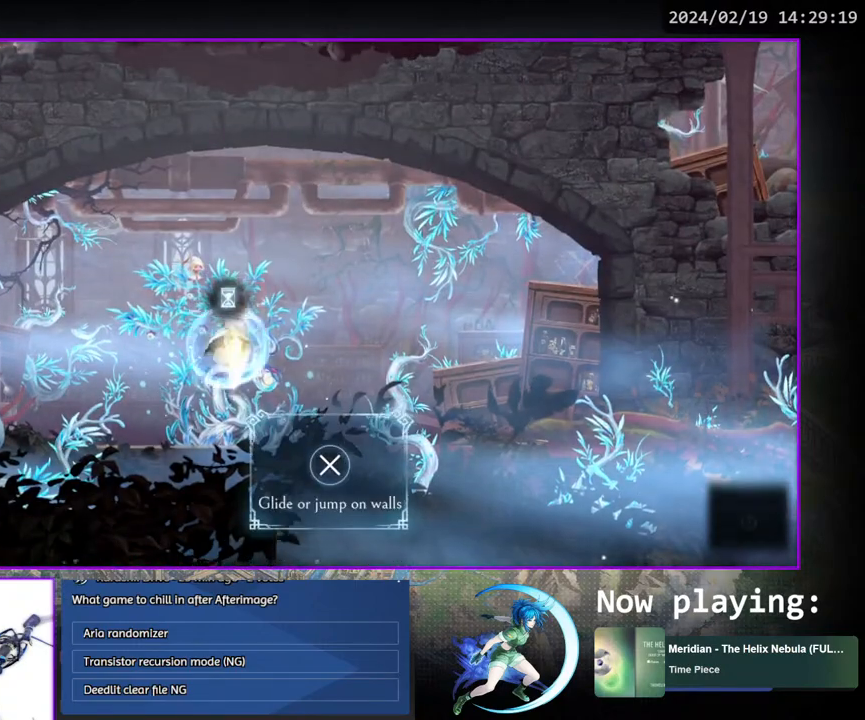
{"buttons": [], "left_stick": "center", "right_stick": "center", "events": [[50, "DPAD_DOWN", "up"], [67, "CROSS", "up"], [133, "DPAD_LEFT", "down"], [250, "DPAD_DOWN", "down"], [283, "DPAD_LEFT", "up"], [417, "DPAD_DOWN", "up"]]}
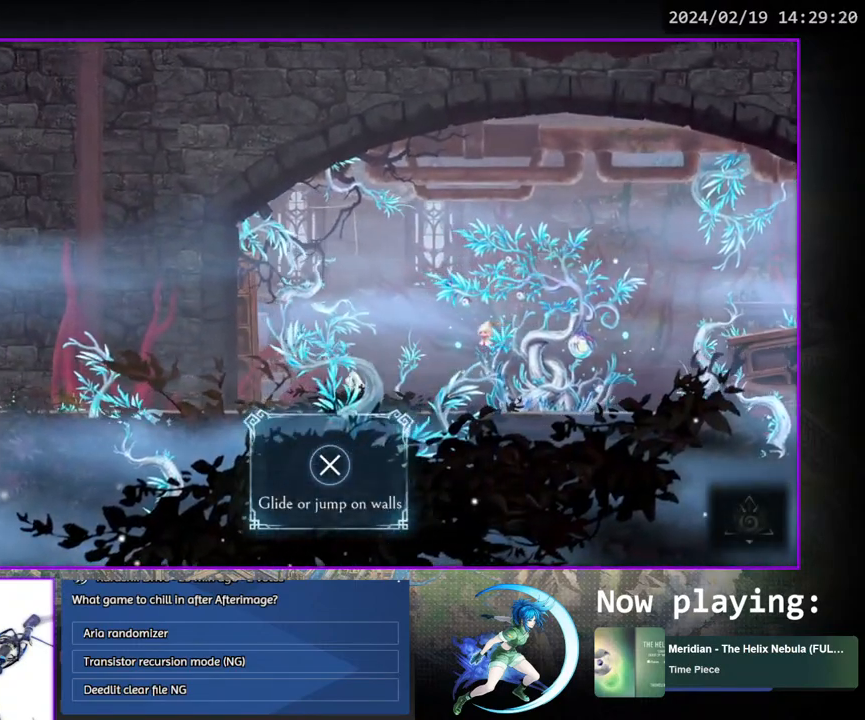
{"buttons": ["DPAD_LEFT"], "left_stick": "center", "right_stick": "center", "events": [[150, "DPAD_LEFT", "down"]]}
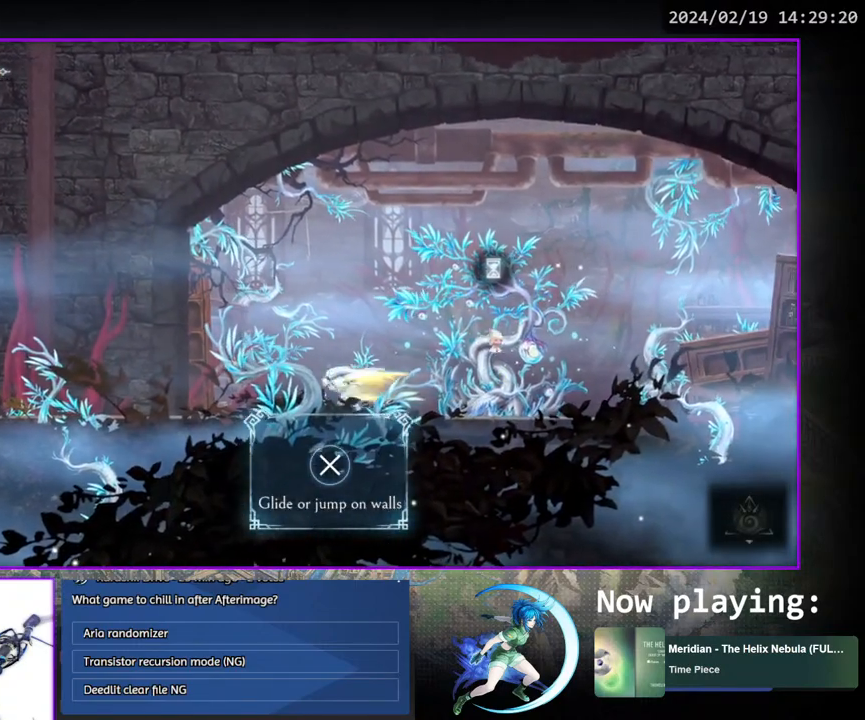
{"buttons": ["DPAD_LEFT"], "left_stick": "center", "right_stick": "center", "events": [[17, "DPAD_DOWN", "down"], [83, "DPAD_LEFT", "up"], [233, "DPAD_DOWN", "up"], [367, "DPAD_LEFT", "down"]]}
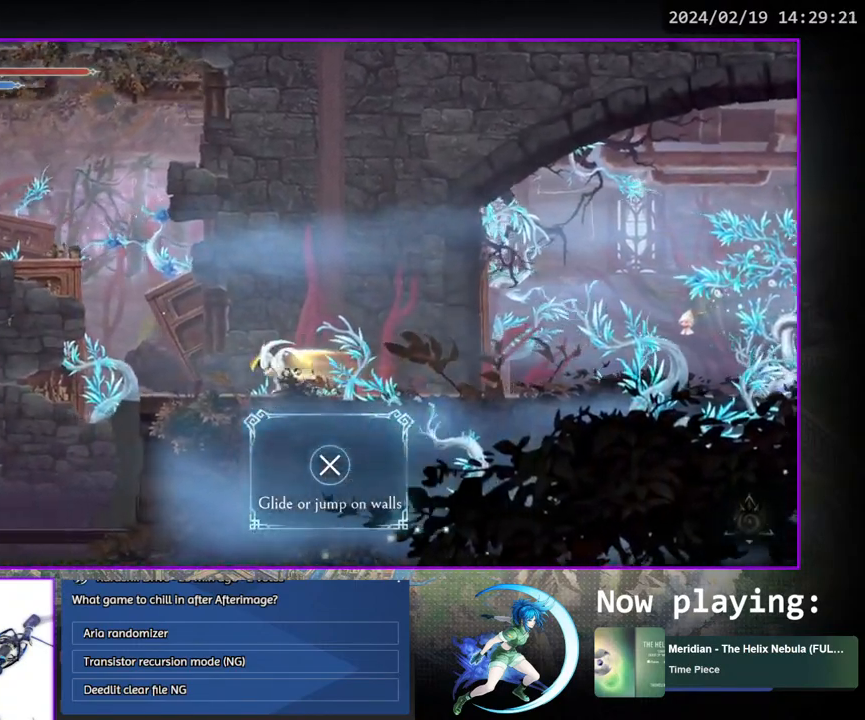
{"buttons": ["CROSS", "DPAD_DOWN"], "left_stick": "center", "right_stick": "center", "events": [[433, "DPAD_DOWN", "down"], [467, "CROSS", "down"], [467, "DPAD_LEFT", "up"]]}
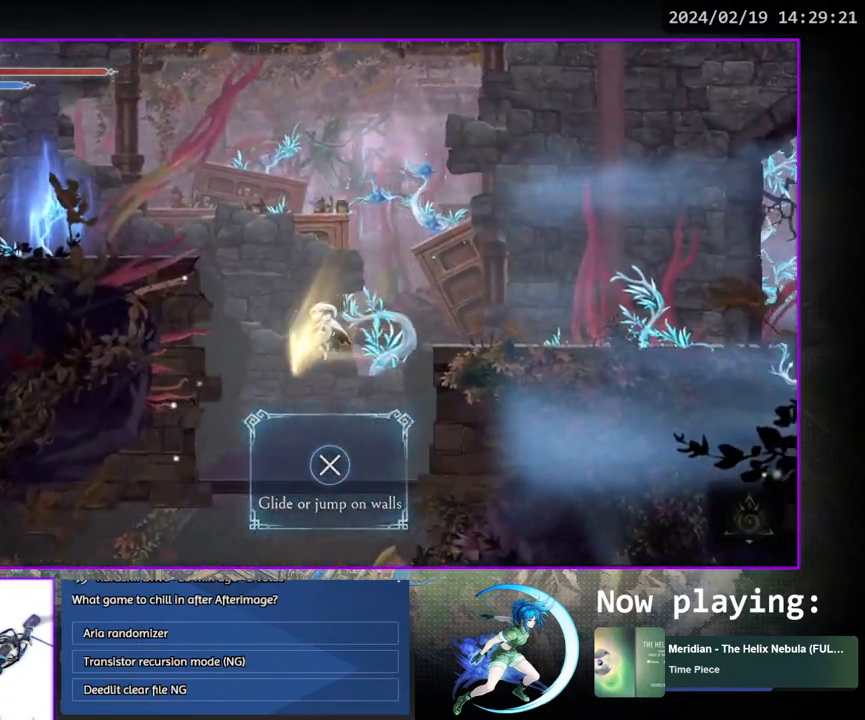
{"buttons": ["DPAD_DOWN"], "left_stick": "center", "right_stick": "center", "events": [[67, "CROSS", "up"], [250, "CROSS", "down"], [300, "CROSS", "up"], [383, "CROSS", "down"], [467, "CROSS", "up"]]}
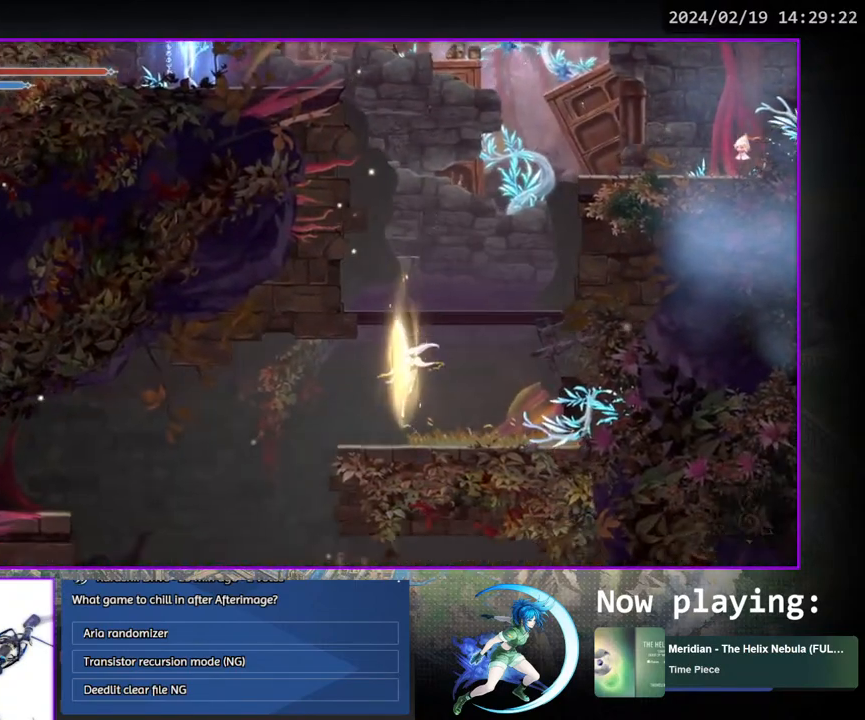
{"buttons": ["DPAD_DOWN"], "left_stick": "center", "right_stick": "center", "events": [[67, "DPAD_DOWN", "up"], [133, "DPAD_LEFT", "down"], [300, "DPAD_DOWN", "down"], [300, "DPAD_LEFT", "up"], [383, "CROSS", "down"], [500, "CROSS", "up"]]}
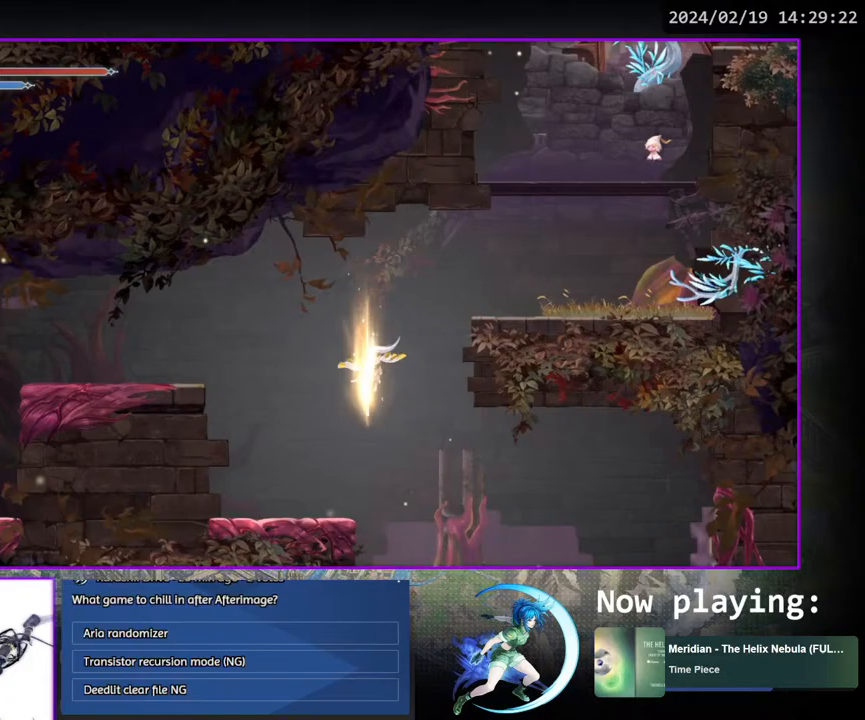
{"buttons": ["DPAD_RIGHT"], "left_stick": "center", "right_stick": "center", "events": [[33, "DPAD_DOWN", "up"], [167, "DPAD_RIGHT", "down"]]}
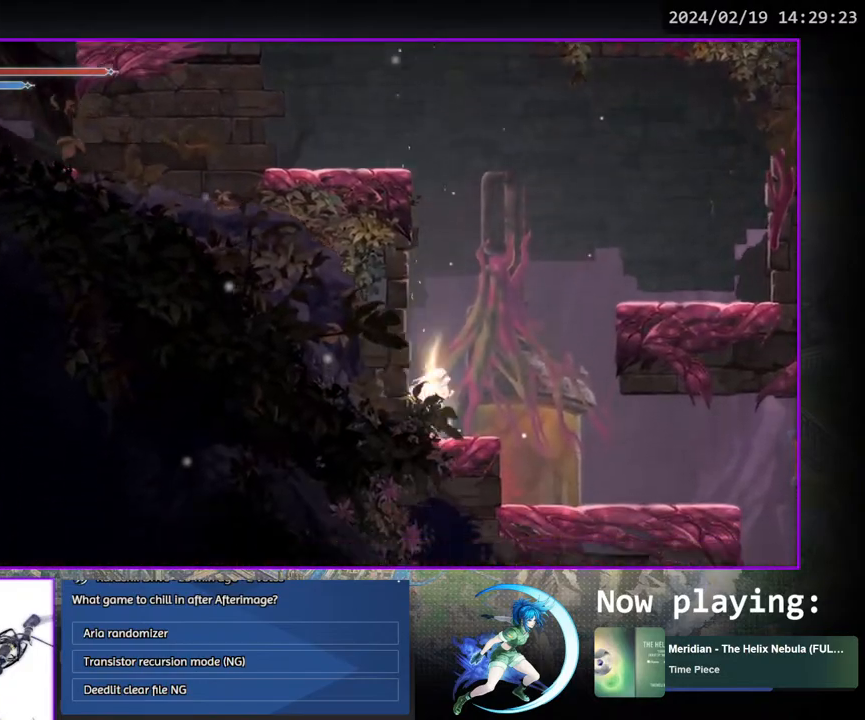
{"buttons": [], "left_stick": "center", "right_stick": "center", "events": [[217, "DPAD_DOWN", "down"], [283, "CROSS", "down"], [283, "DPAD_RIGHT", "up"], [383, "CROSS", "up"], [400, "DPAD_DOWN", "up"]]}
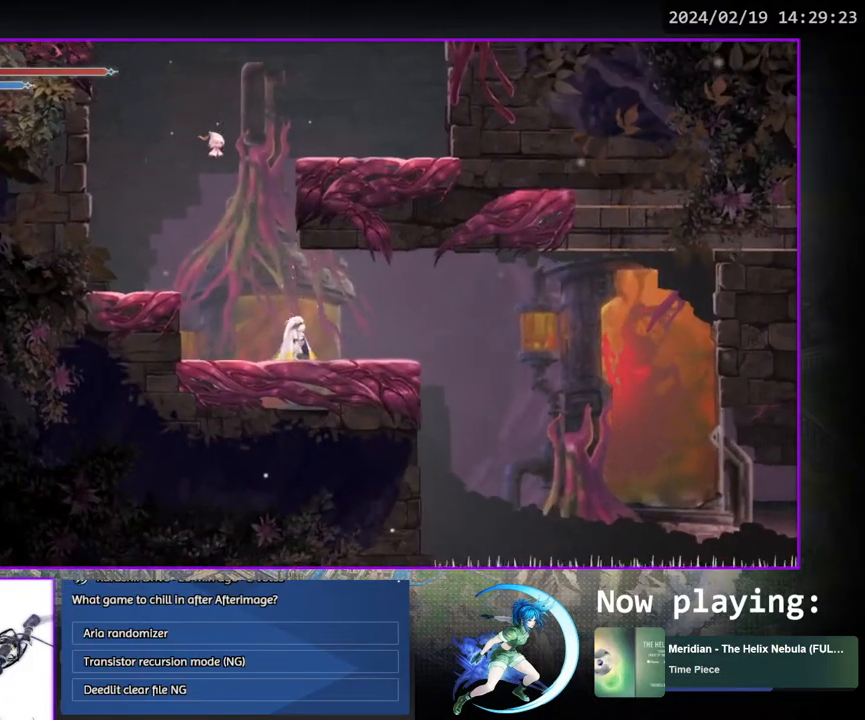
{"buttons": ["CROSS", "DPAD_RIGHT"], "left_stick": "center", "right_stick": "center", "events": [[33, "DPAD_RIGHT", "down"], [167, "DPAD_RIGHT", "up"], [317, "DPAD_RIGHT", "down"], [483, "CROSS", "down"]]}
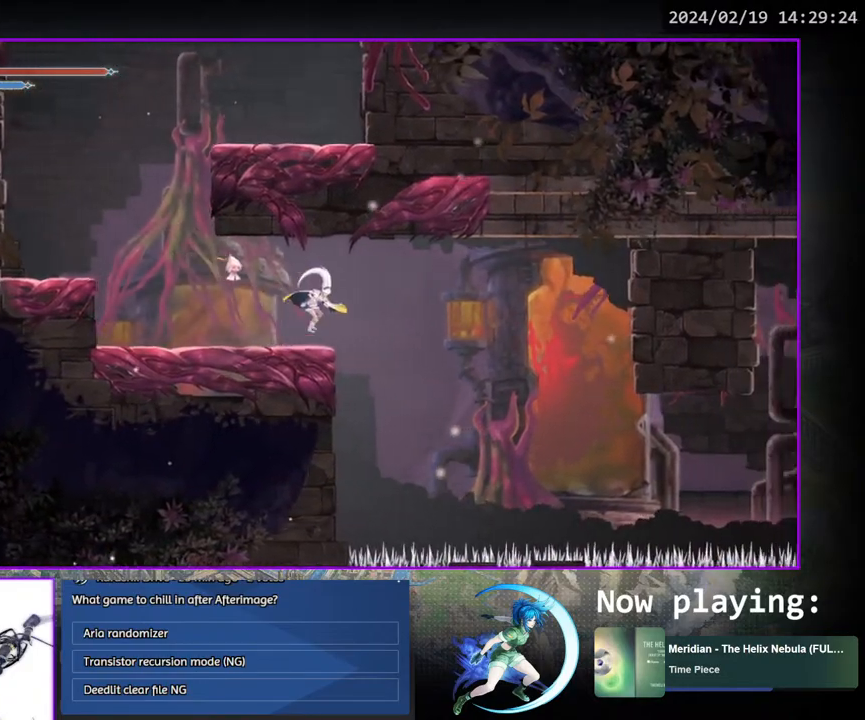
{"buttons": ["DPAD_RIGHT"], "left_stick": "center", "right_stick": "center", "events": [[100, "CROSS", "up"], [383, "SQUARE", "down"], [500, "SQUARE", "up"]]}
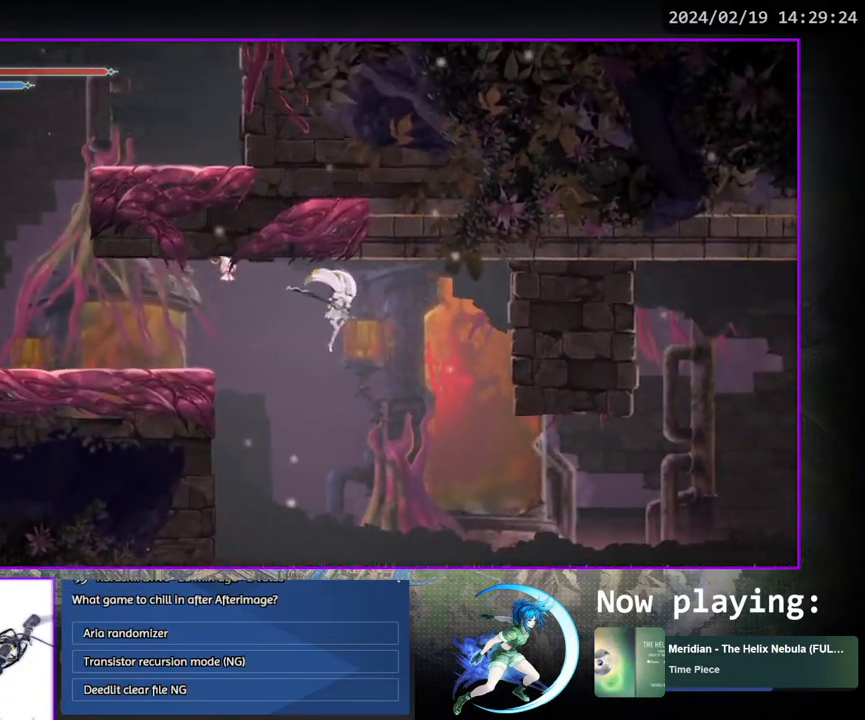
{"buttons": ["DPAD_RIGHT"], "left_stick": "center", "right_stick": "center", "events": []}
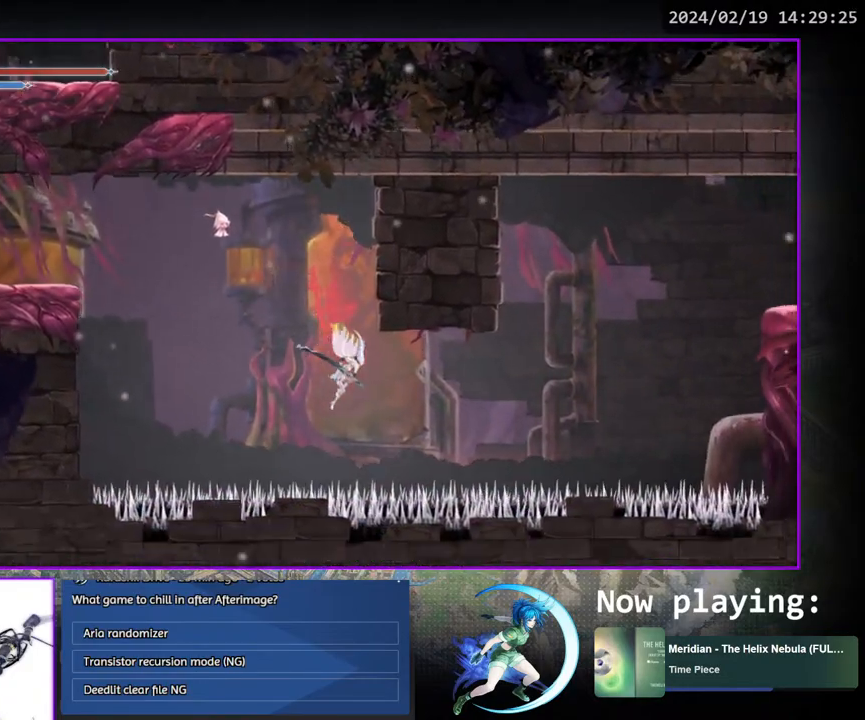
{"buttons": ["SQUARE", "DPAD_RIGHT"], "left_stick": "center", "right_stick": "center", "events": [[317, "SQUARE", "down"]]}
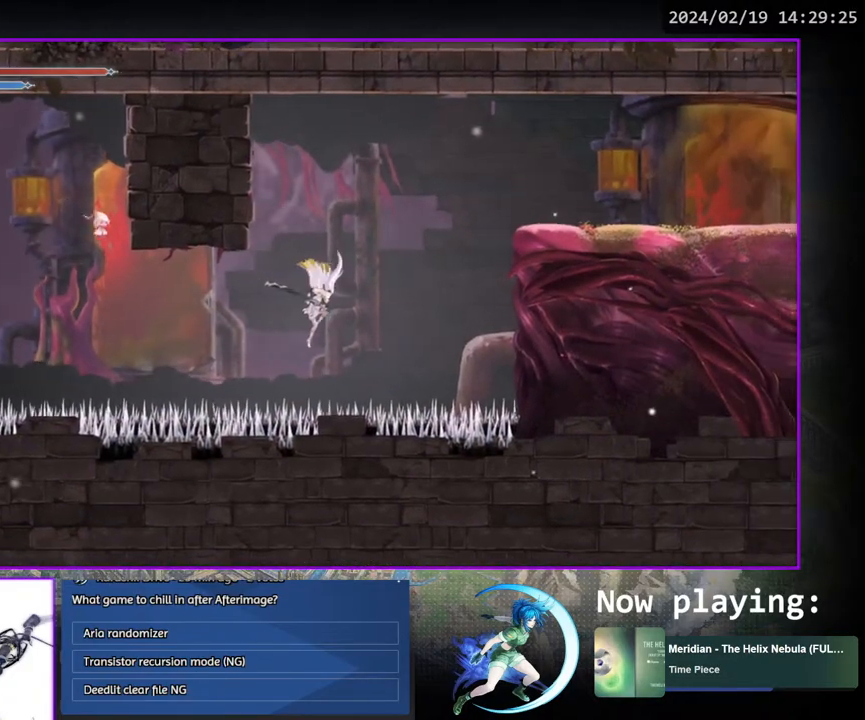
{"buttons": ["DPAD_RIGHT"], "left_stick": "center", "right_stick": "center", "events": [[17, "SQUARE", "up"], [133, "CROSS", "down"], [483, "CROSS", "up"]]}
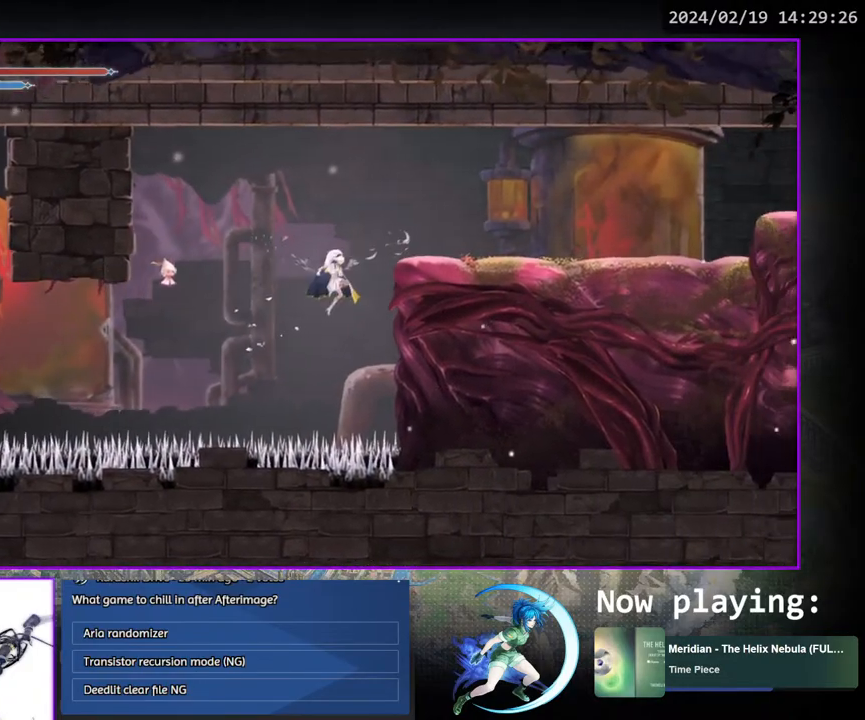
{"buttons": ["CROSS", "DPAD_RIGHT"], "left_stick": "center", "right_stick": "center", "events": [[233, "CROSS", "down"]]}
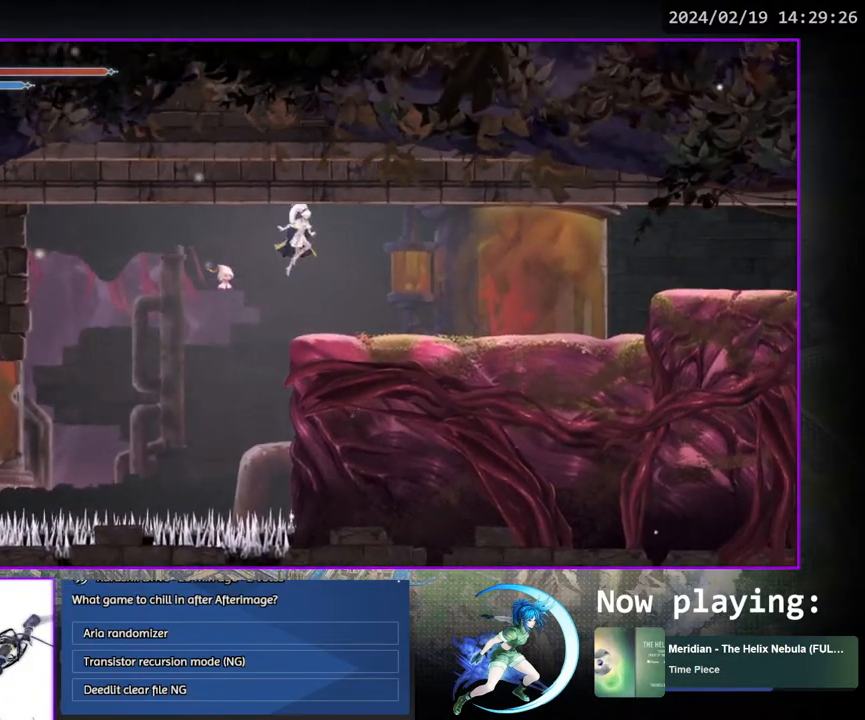
{"buttons": ["DPAD_RIGHT"], "left_stick": "center", "right_stick": "center", "events": [[83, "CROSS", "up"], [150, "DPAD_DOWN", "down"], [217, "CROSS", "down"], [300, "DPAD_DOWN", "up"], [317, "CROSS", "up"]]}
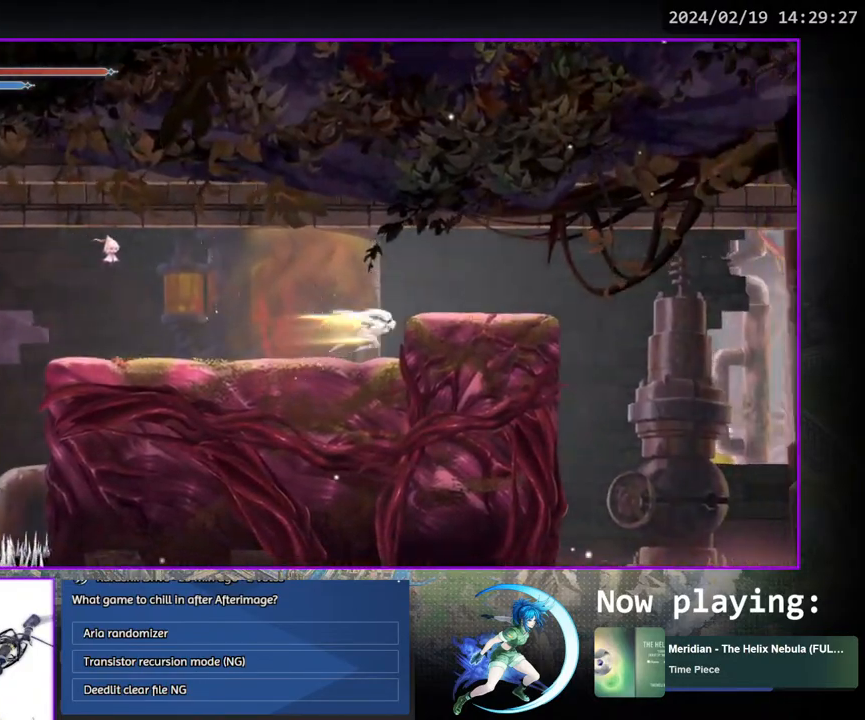
{"buttons": ["DPAD_RIGHT"], "left_stick": "center", "right_stick": "center", "events": [[67, "DPAD_RIGHT", "up"], [117, "CROSS", "down"], [217, "DPAD_RIGHT", "down"], [350, "CROSS", "up"]]}
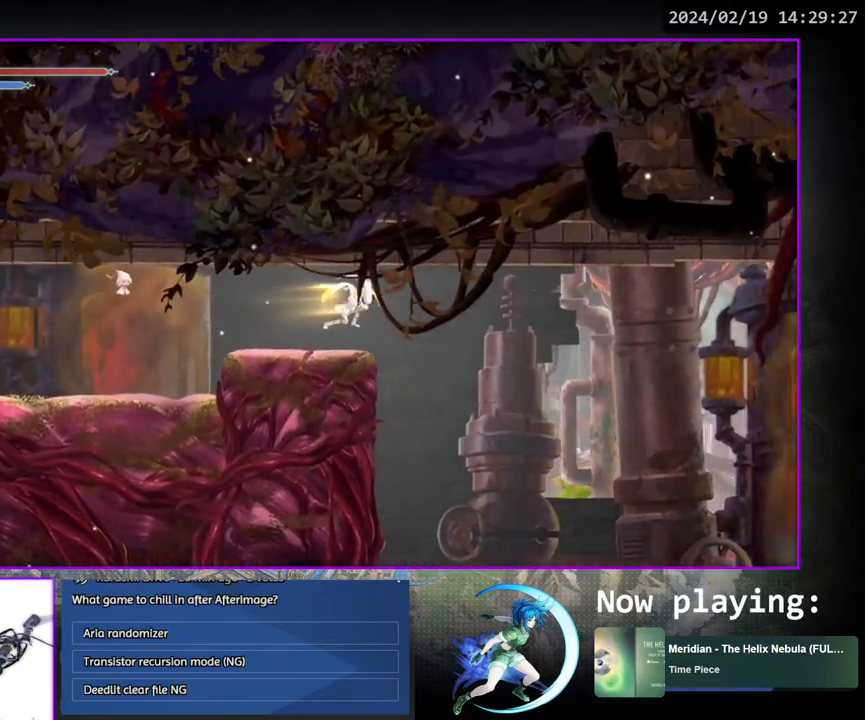
{"buttons": [], "left_stick": "center", "right_stick": "center", "events": [[83, "DPAD_DOWN", "down"], [117, "CROSS", "down"], [150, "DPAD_RIGHT", "up"], [217, "CROSS", "up"], [233, "DPAD_DOWN", "up"]]}
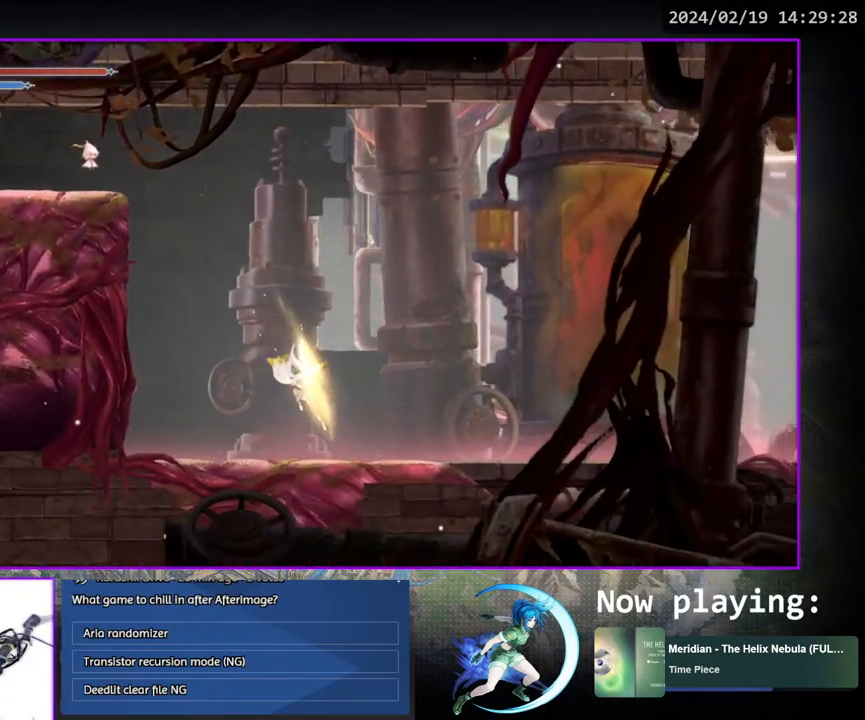
{"buttons": [], "left_stick": "center", "right_stick": "center", "events": [[117, "DPAD_RIGHT", "down"], [217, "DPAD_DOWN", "down"], [267, "DPAD_RIGHT", "up"], [367, "DPAD_DOWN", "up"]]}
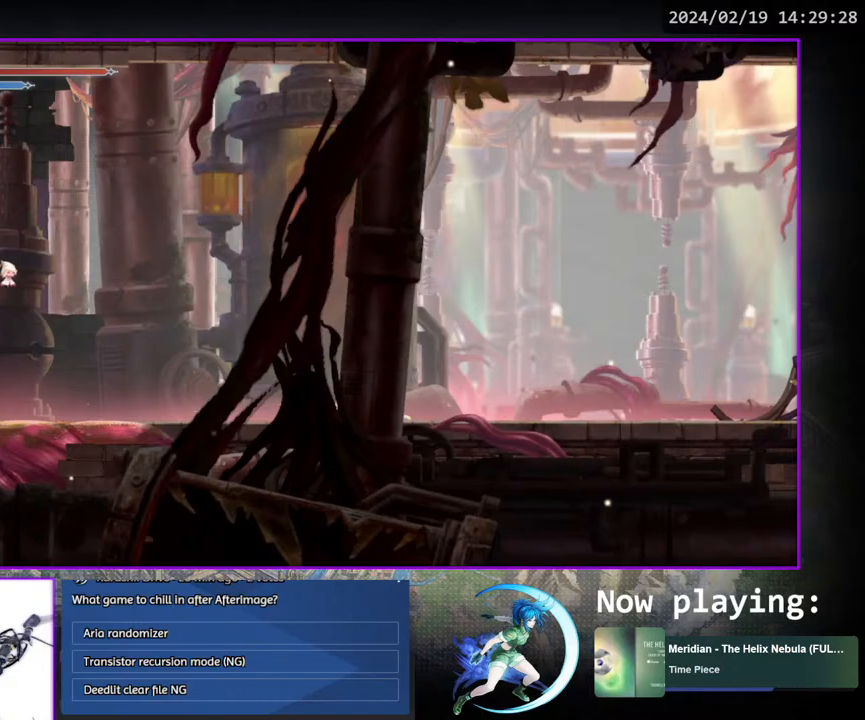
{"buttons": [], "left_stick": "center", "right_stick": "center", "events": [[67, "DPAD_RIGHT", "down"], [200, "DPAD_DOWN", "down"], [350, "DPAD_RIGHT", "up"], [383, "DPAD_DOWN", "up"]]}
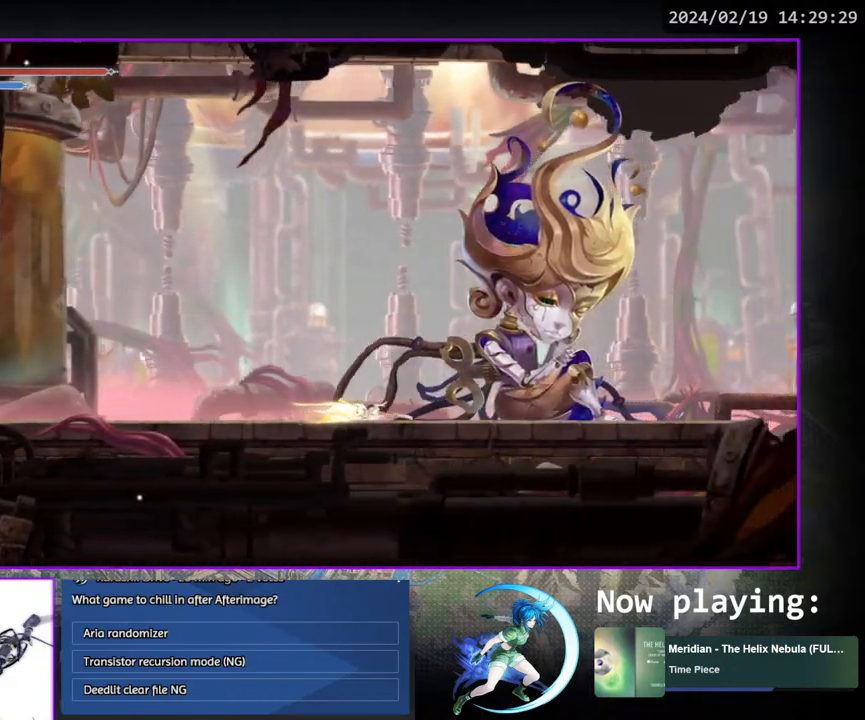
{"buttons": [], "left_stick": "center", "right_stick": "center", "events": [[83, "DPAD_RIGHT", "down"], [217, "DPAD_DOWN", "down"], [333, "DPAD_RIGHT", "up"], [383, "DPAD_DOWN", "up"]]}
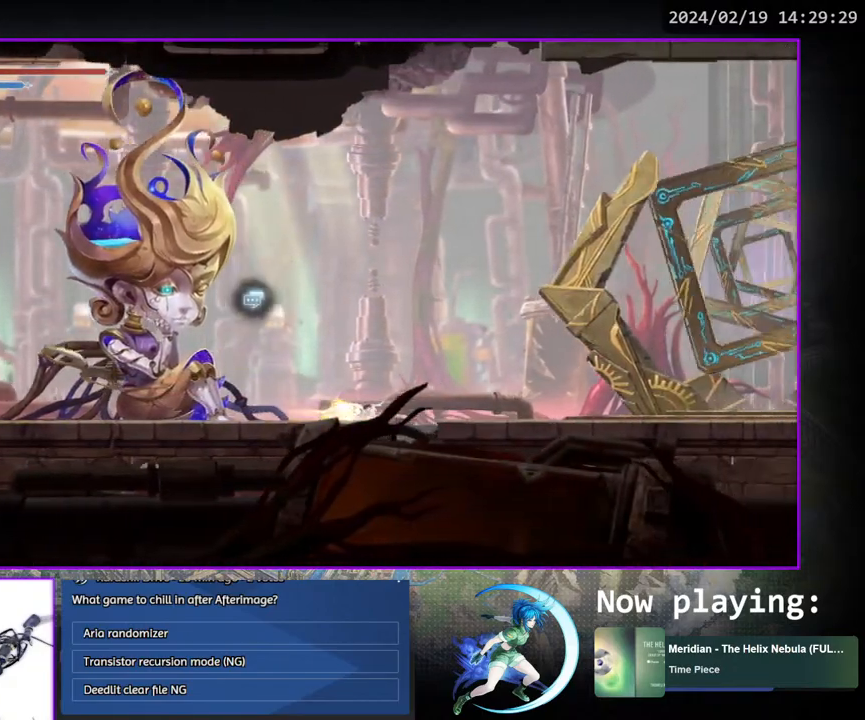
{"buttons": [], "left_stick": "center", "right_stick": "center", "events": [[67, "DPAD_RIGHT", "down"], [217, "DPAD_DOWN", "down"], [350, "DPAD_RIGHT", "up"], [383, "DPAD_DOWN", "up"]]}
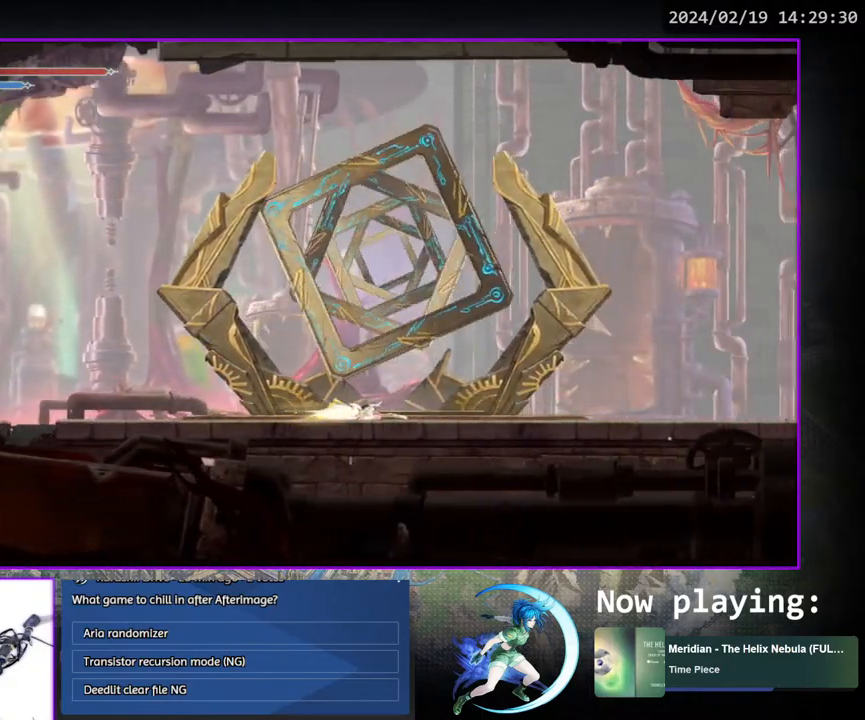
{"buttons": [], "left_stick": "center", "right_stick": "center", "events": [[83, "DPAD_UP", "down"], [200, "DPAD_UP", "up"]]}
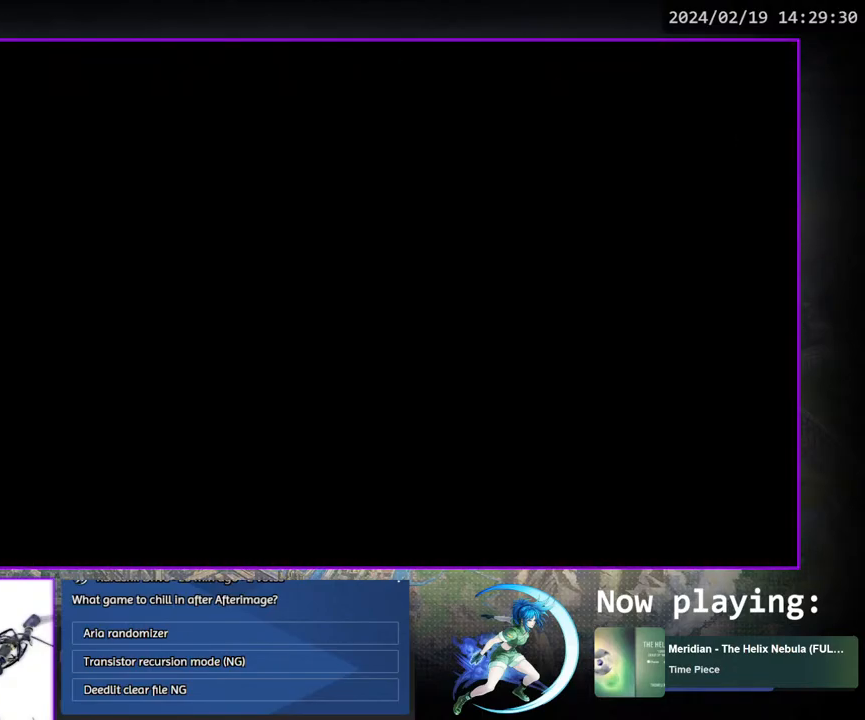
{"buttons": [], "left_stick": "center", "right_stick": "center", "events": []}
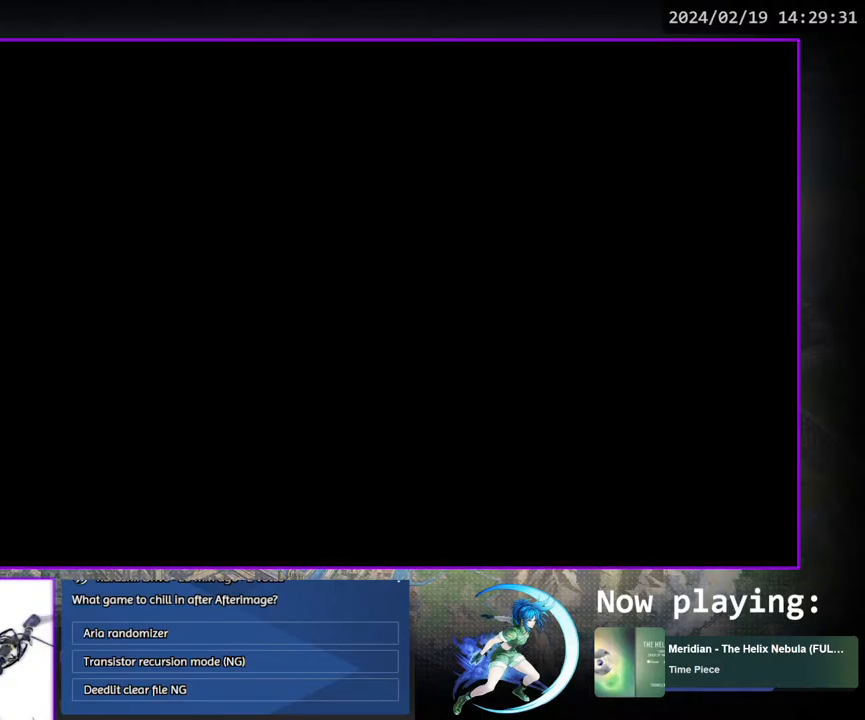
{"buttons": [], "left_stick": "center", "right_stick": "center", "events": []}
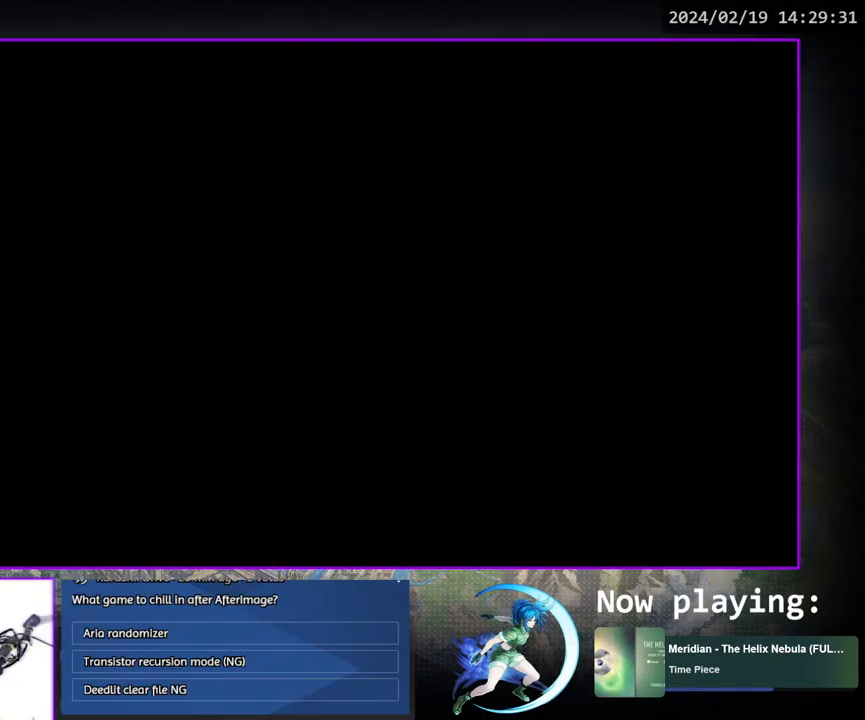
{"buttons": [], "left_stick": "center", "right_stick": "center", "events": []}
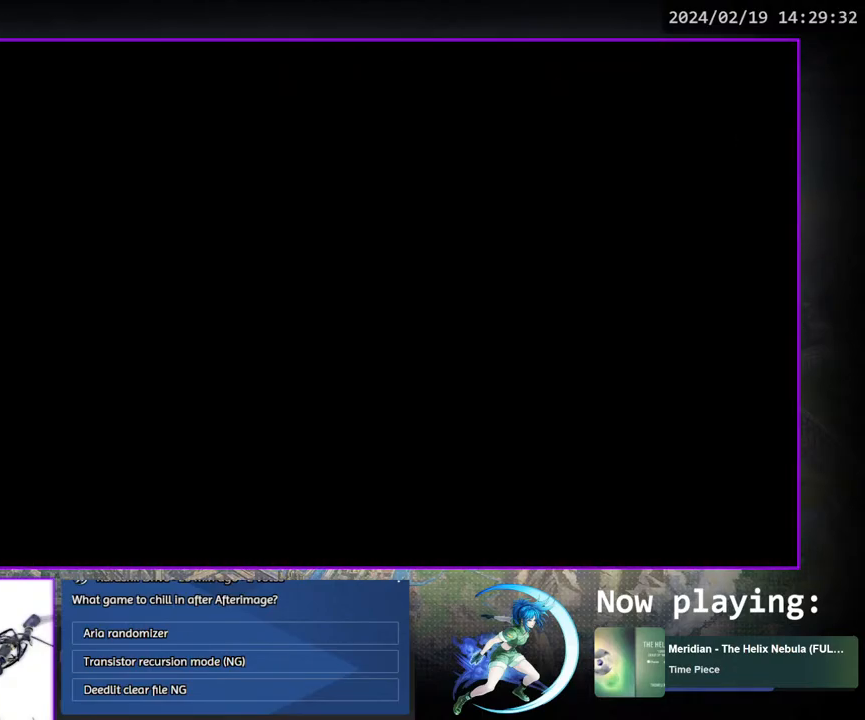
{"buttons": [], "left_stick": "center", "right_stick": "center", "events": []}